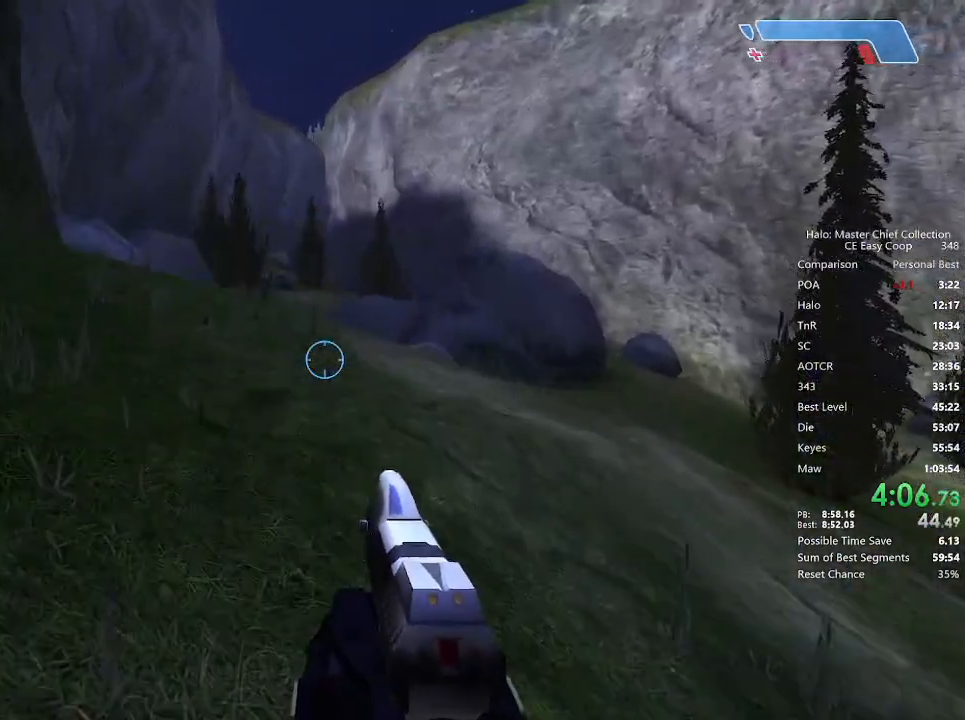
Gameplay with keyboard and mouse; each line is a JSON object with the keys and mouse buttons held at the frame after it. "events" lists presses ("down") and releases ("up") of "1", "2", "3", "4", "5", "a", "alt", "c", "caps_lock", "ctrl", "d", "e", "f", "g", "q", "r", "s", "shift", "space", "t", "tab", "v", "w", "x", "z", "mouse_left", "mouse_wheel" and "mouse_right" between this image and that frame as [ms after this image, input, new state], when the widget could be followed in between. "mouse_left", "mouse_wheel", "mouse_right" = the "left", "wheel", "right" buttons of the "mouse" list. No other keys are recorded. "wheel" means that the mouse wheel is clicked or scrolled. "mouse_move" is the direction in which the mouse moves at that frame (one of eight, or "still"), when it could be read.
{"keys": ["4", "space", "w"], "mouse": [], "mouse_move": "still", "events": [[42, "4", "up"], [42, "space", "up"], [500, "4", "down"], [500, "space", "down"]]}
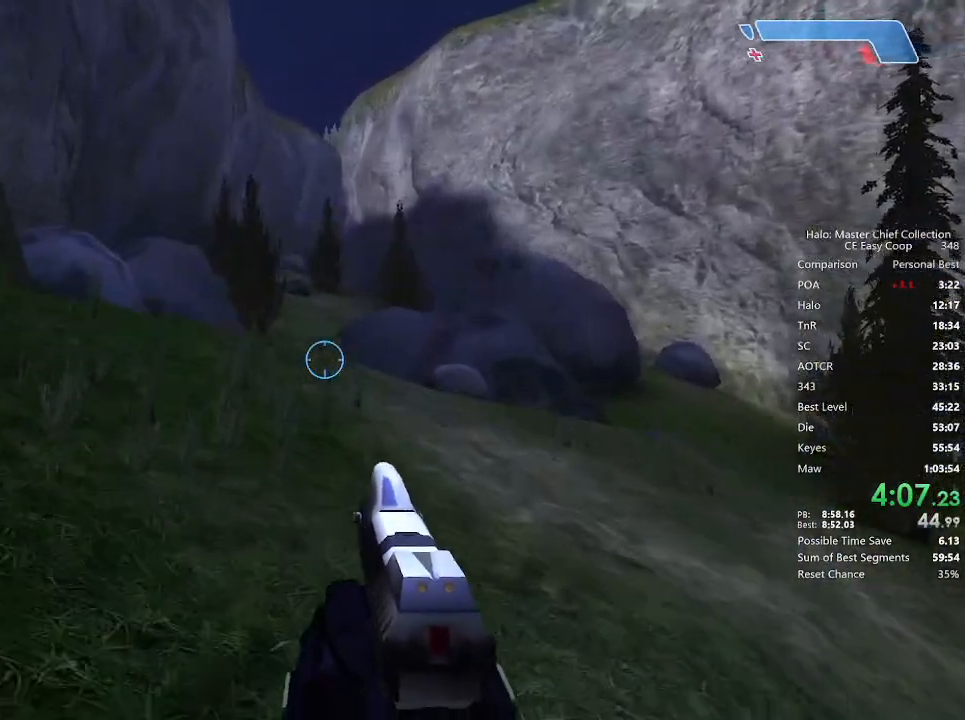
{"keys": ["4", "space", "w"], "mouse": [], "mouse_move": "still", "events": []}
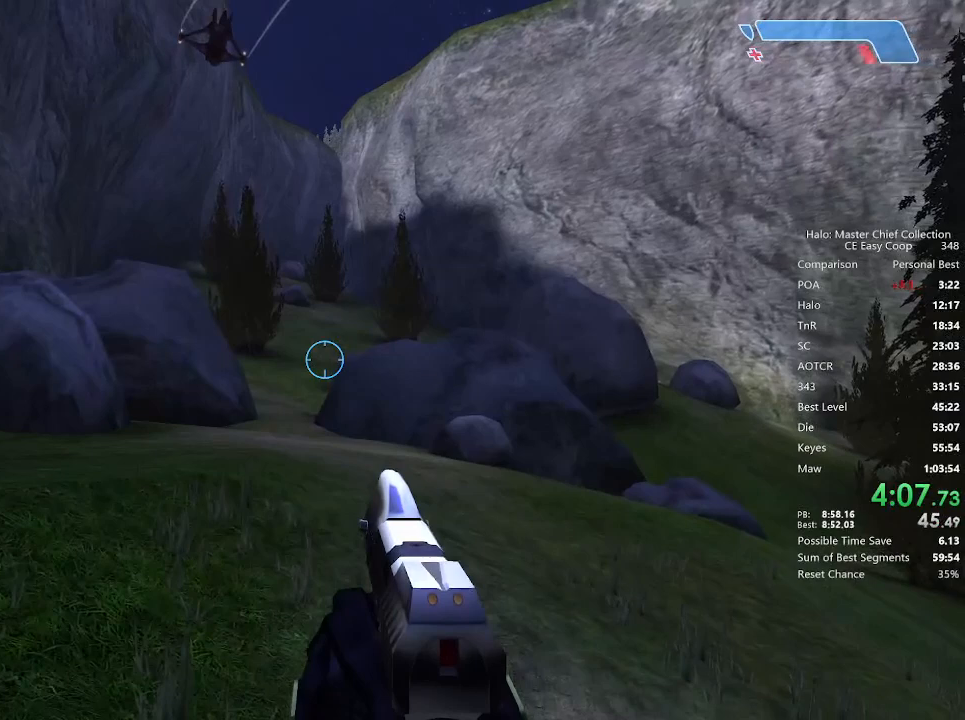
{"keys": ["4", "space", "w"], "mouse": [], "mouse_move": "still", "events": []}
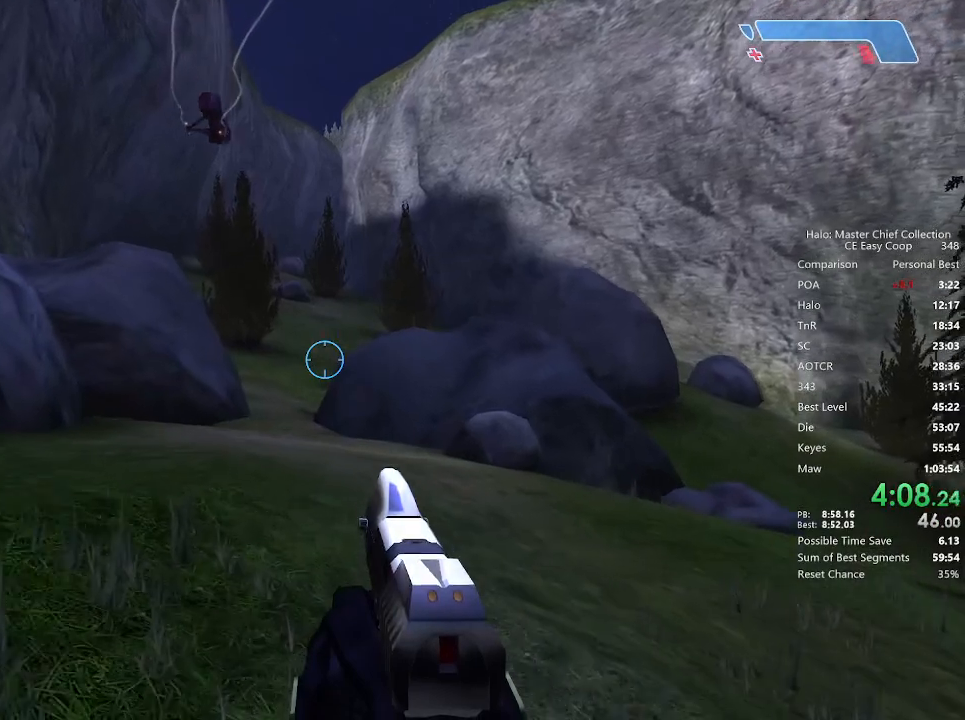
{"keys": ["4", "space", "w"], "mouse": [], "mouse_move": "still", "events": []}
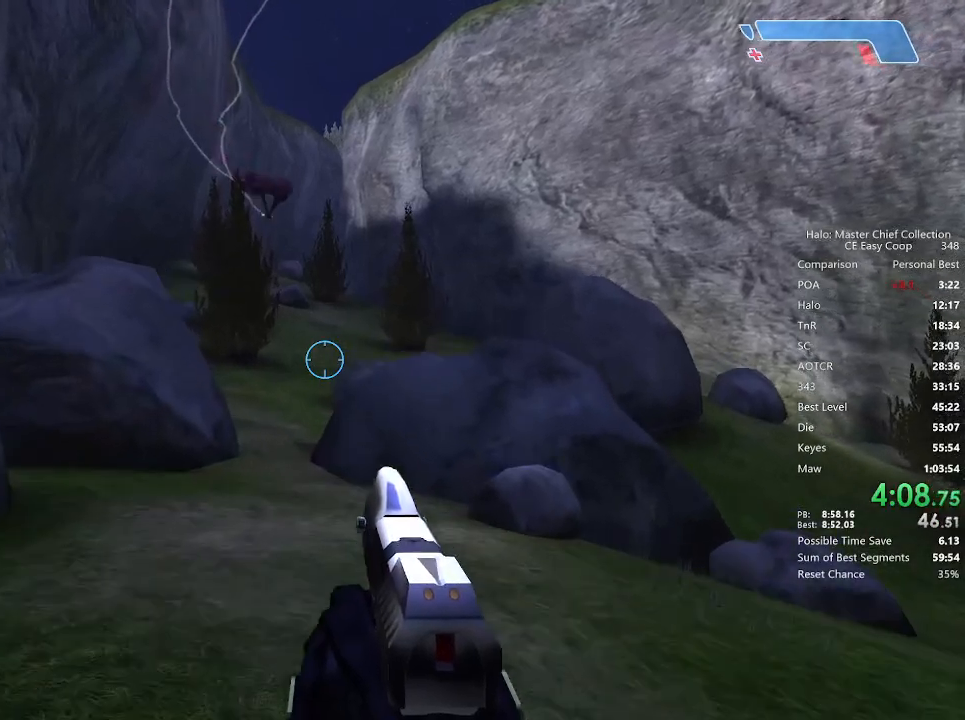
{"keys": ["w"], "mouse": [], "mouse_move": "still", "events": [[42, "4", "up"], [42, "space", "up"]]}
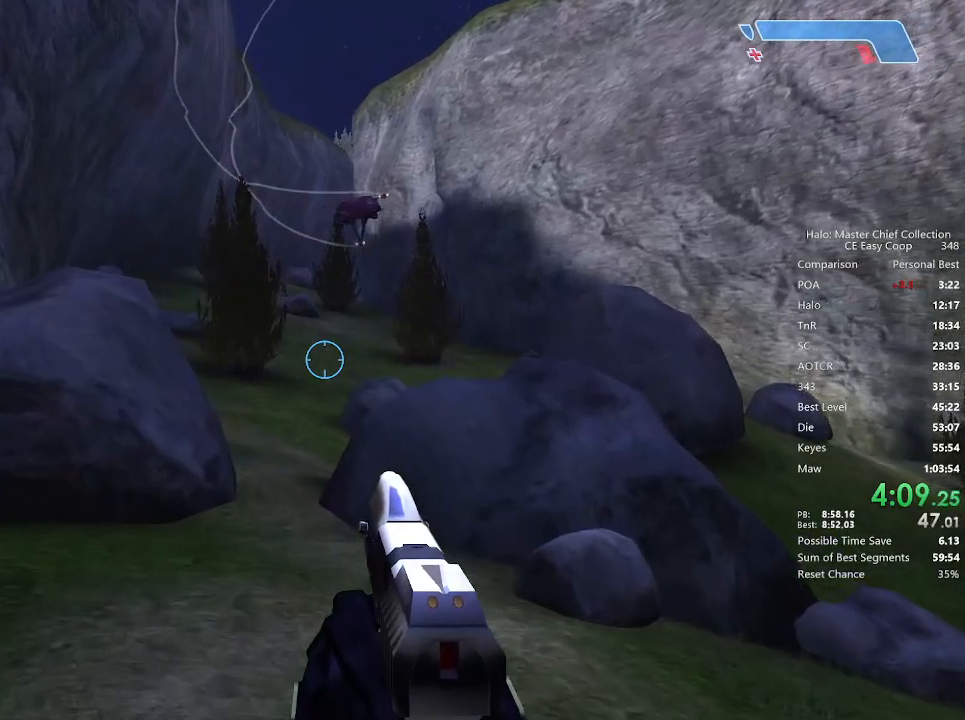
{"keys": ["w"], "mouse": [], "mouse_move": "still", "events": []}
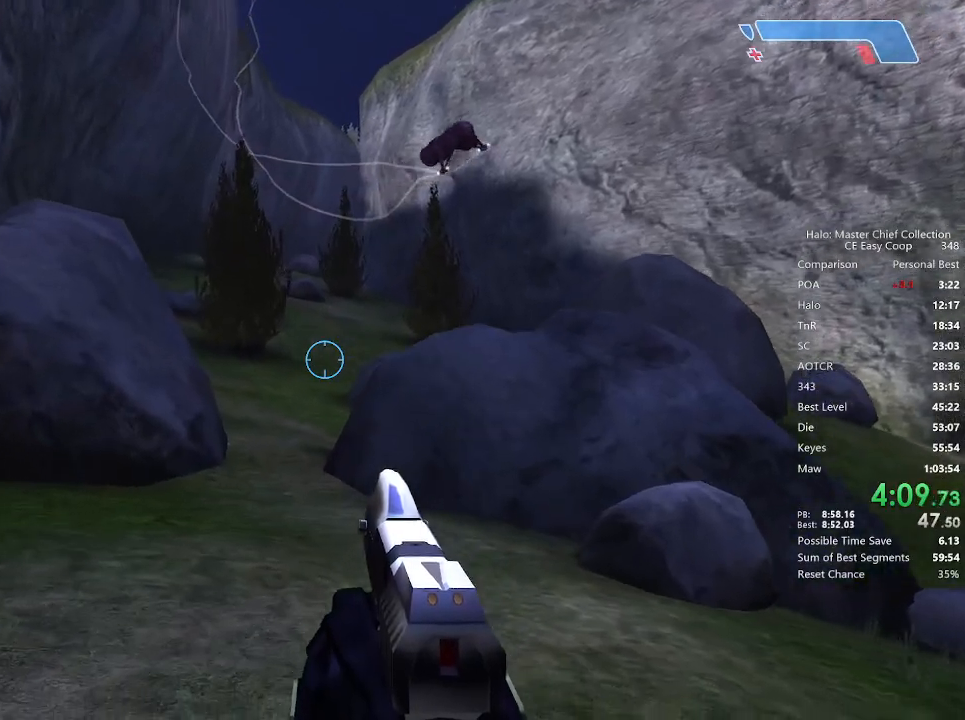
{"keys": ["w"], "mouse": [], "mouse_move": "still", "events": []}
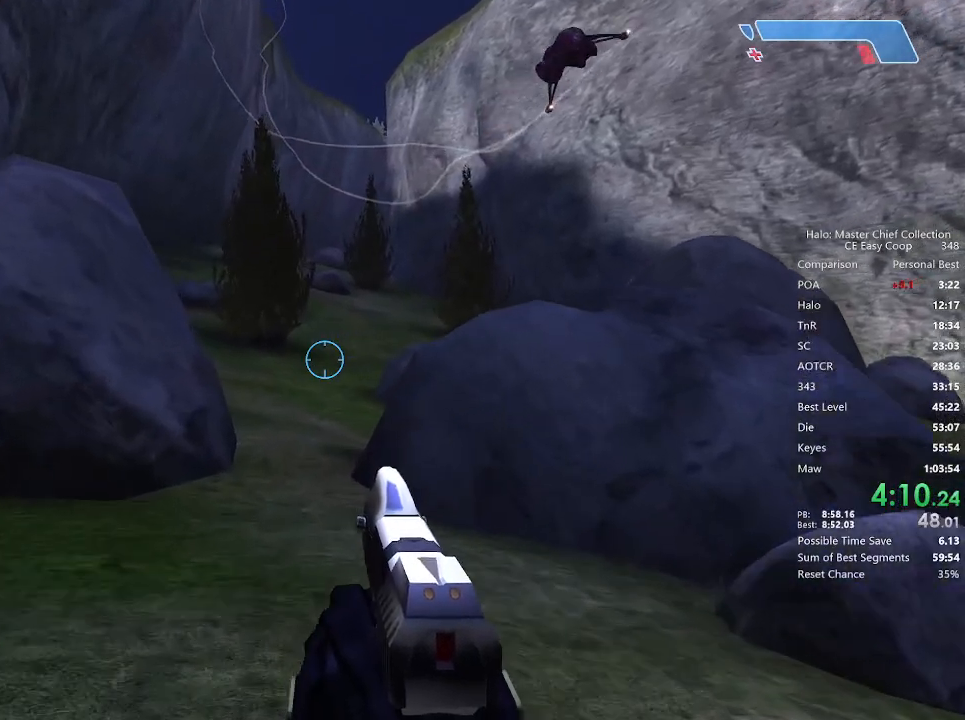
{"keys": ["w"], "mouse": [], "mouse_move": "still", "events": []}
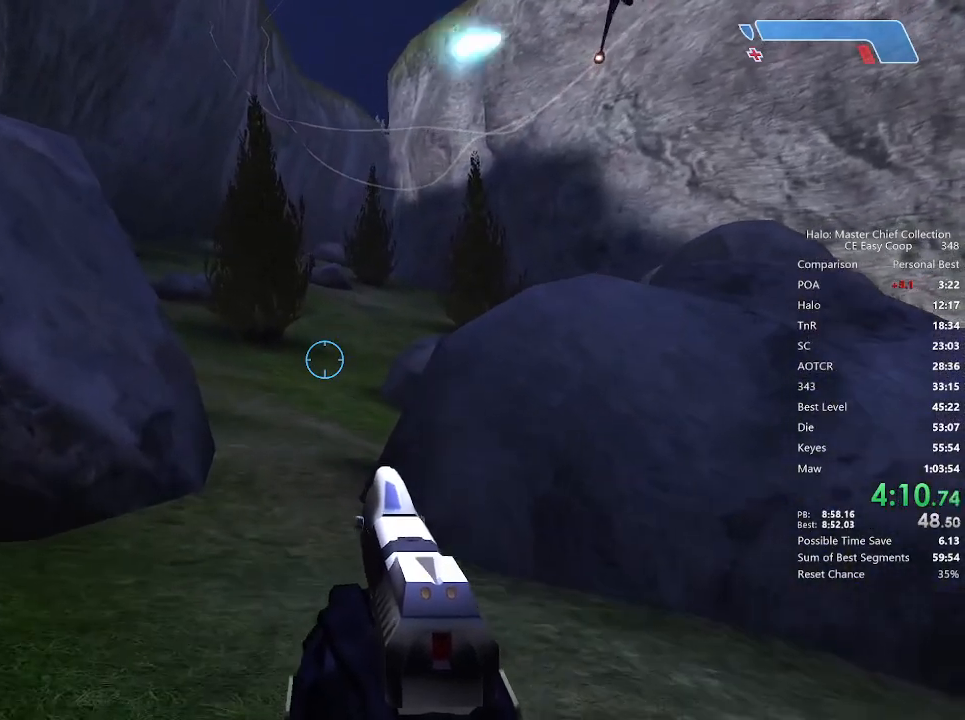
{"keys": ["w"], "mouse": [], "mouse_move": "still", "events": []}
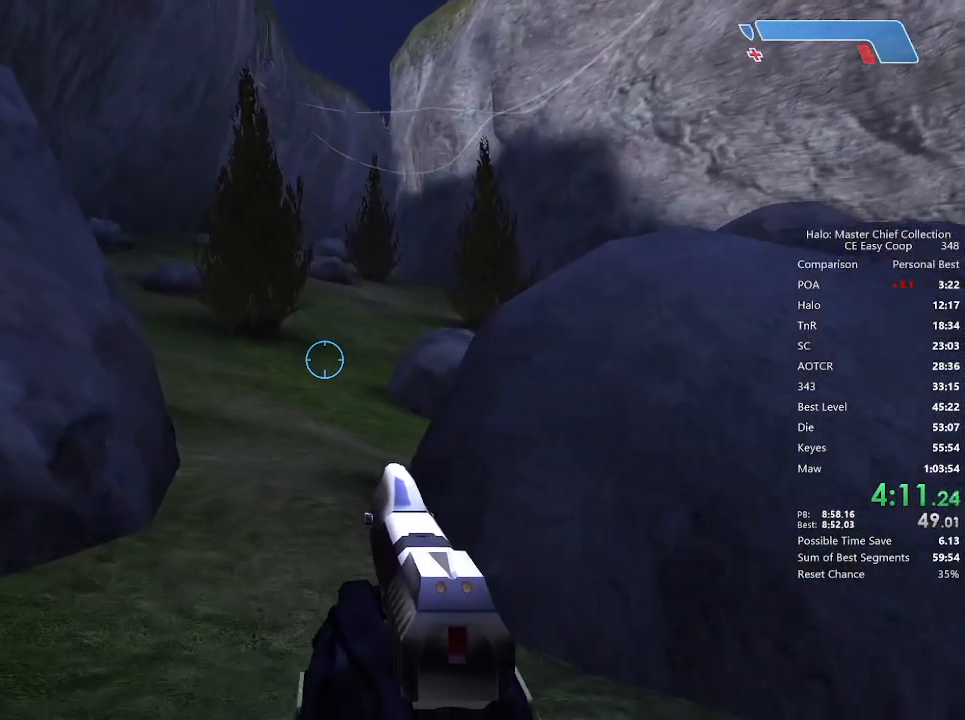
{"keys": ["4", "space", "w"], "mouse": [], "mouse_move": "still", "events": [[83, "4", "down"], [83, "space", "down"]]}
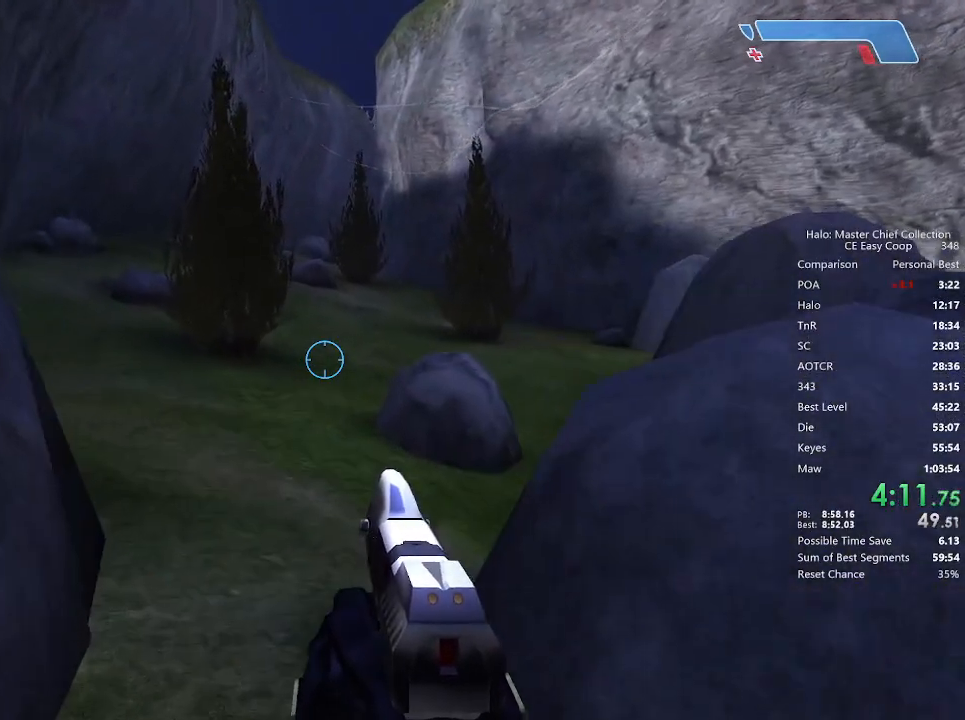
{"keys": ["4", "space", "w"], "mouse": [], "mouse_move": "still", "events": []}
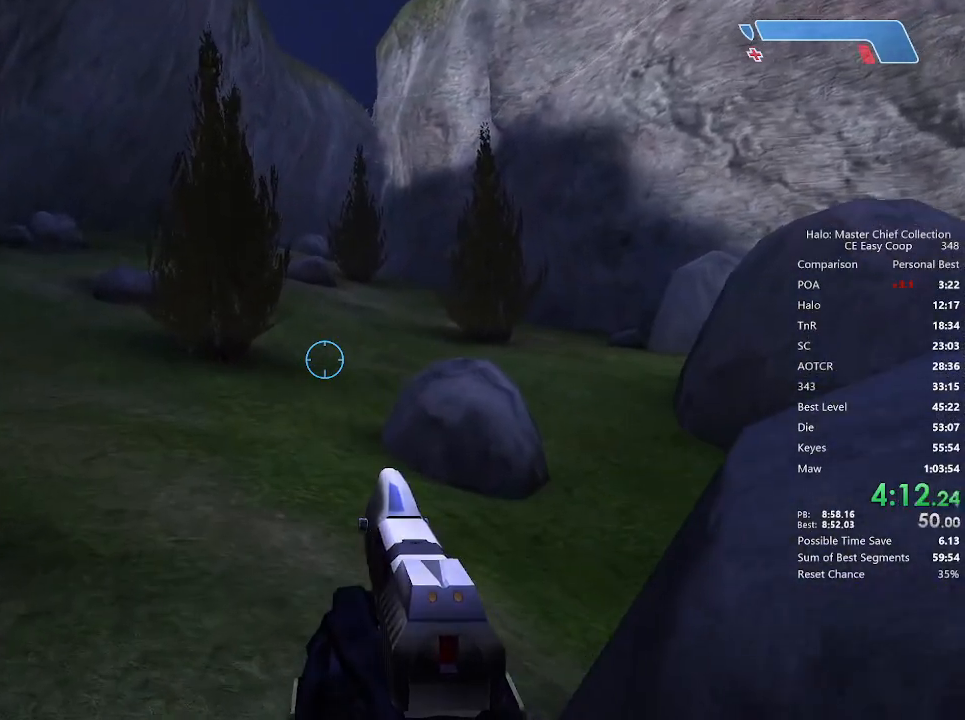
{"keys": ["4", "space", "w"], "mouse": [], "mouse_move": "still", "events": []}
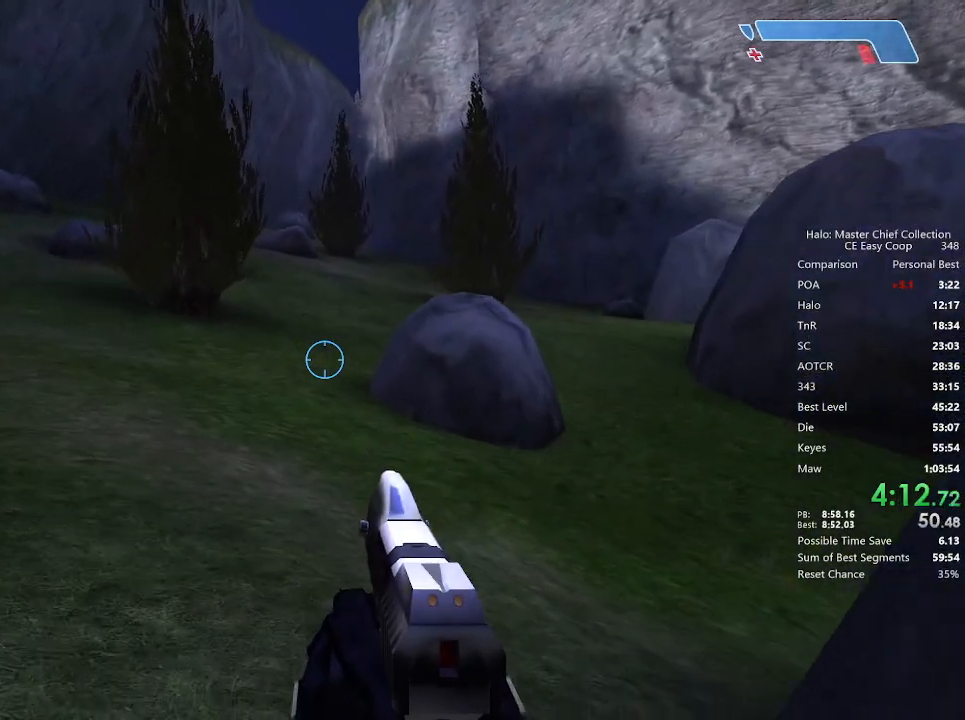
{"keys": ["4", "space", "w"], "mouse": [], "mouse_move": "still", "events": []}
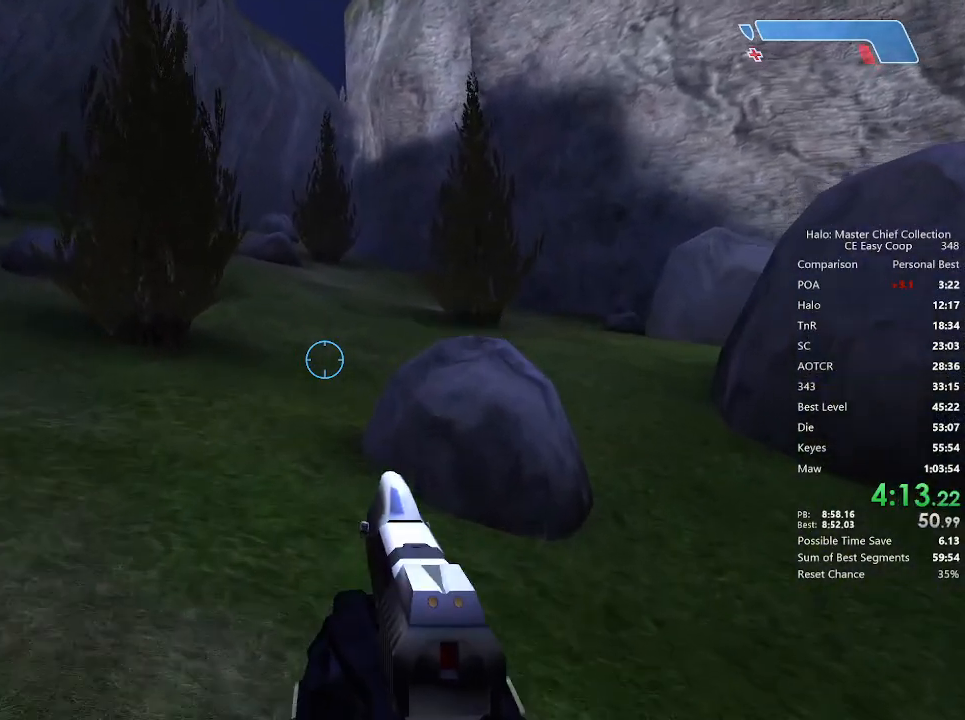
{"keys": ["4", "space", "w"], "mouse": [], "mouse_move": "still", "events": []}
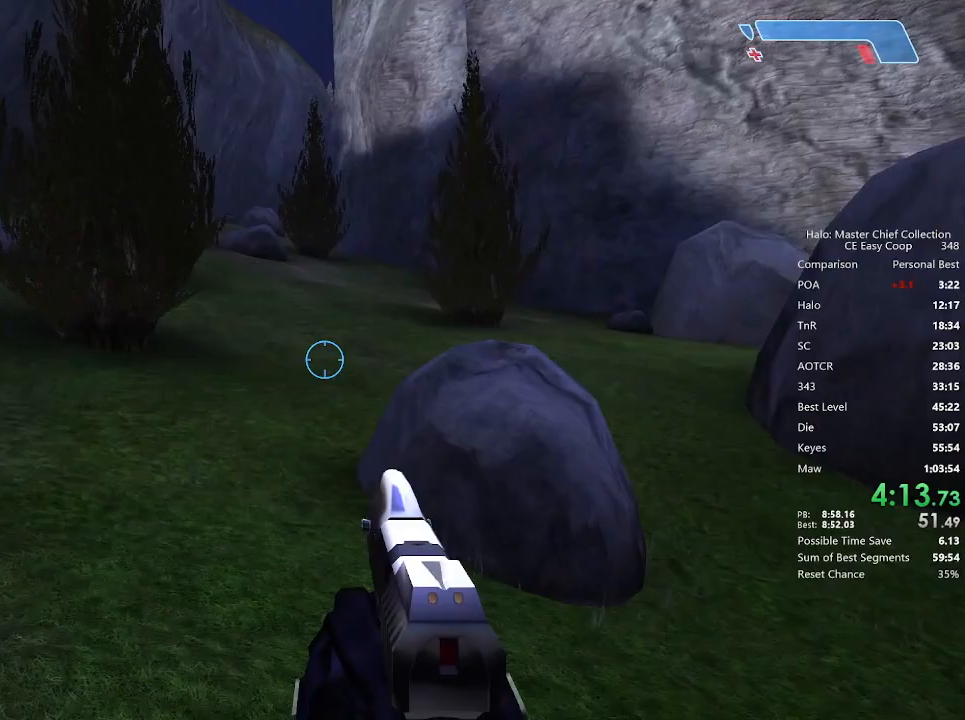
{"keys": ["4", "space", "w"], "mouse": [], "mouse_move": "still", "events": []}
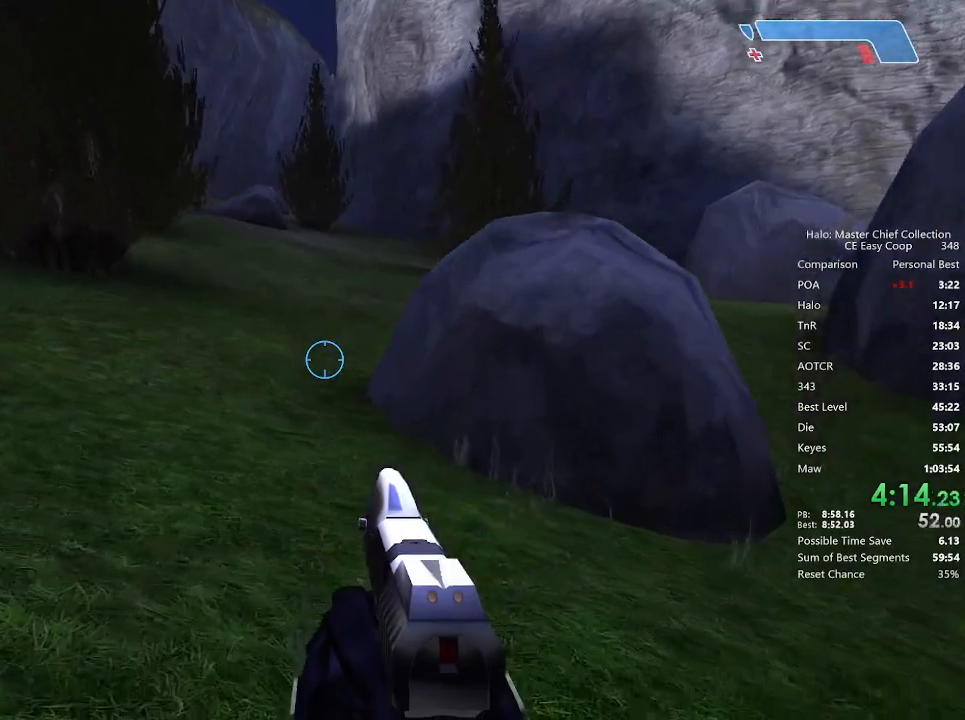
{"keys": ["4", "space", "w"], "mouse": [], "mouse_move": "still", "events": []}
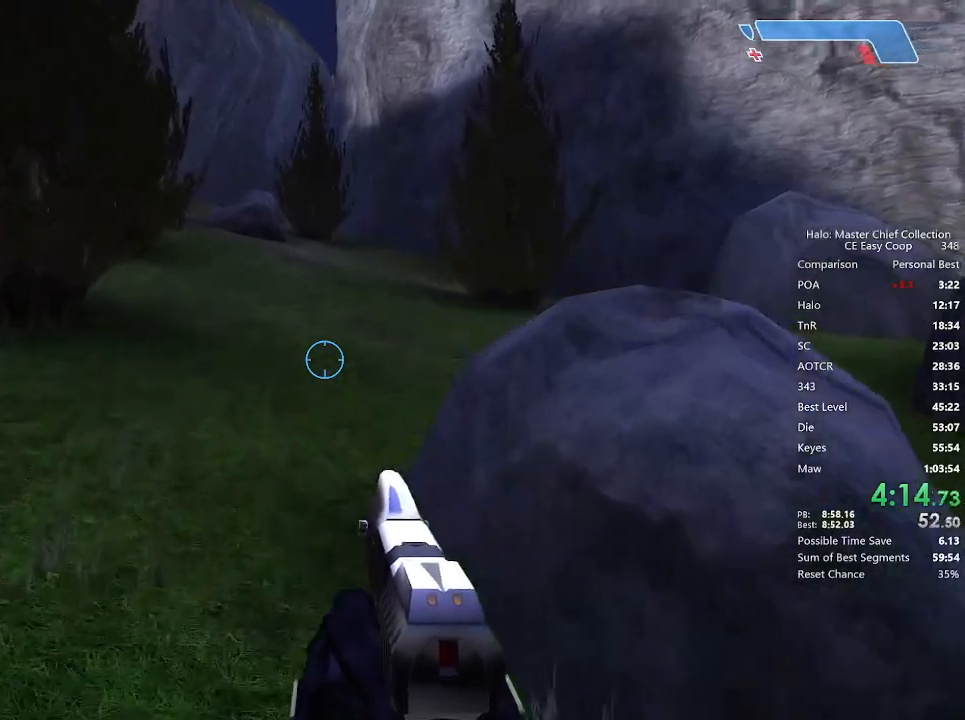
{"keys": ["4", "space", "w"], "mouse": [], "mouse_move": "still", "events": []}
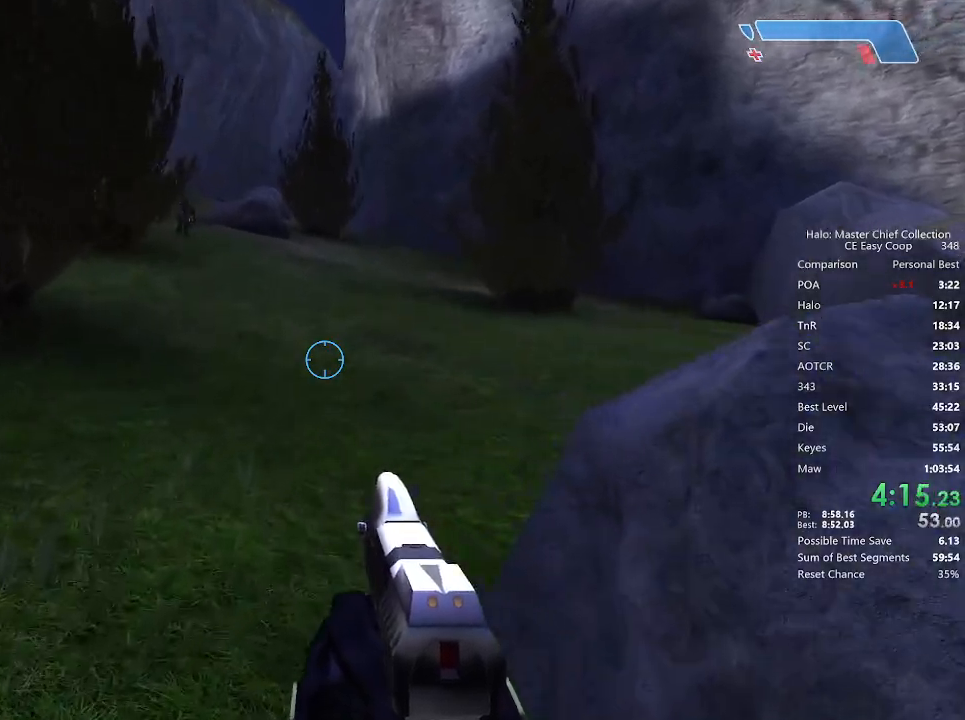
{"keys": ["4", "space", "w"], "mouse": [], "mouse_move": "still", "events": []}
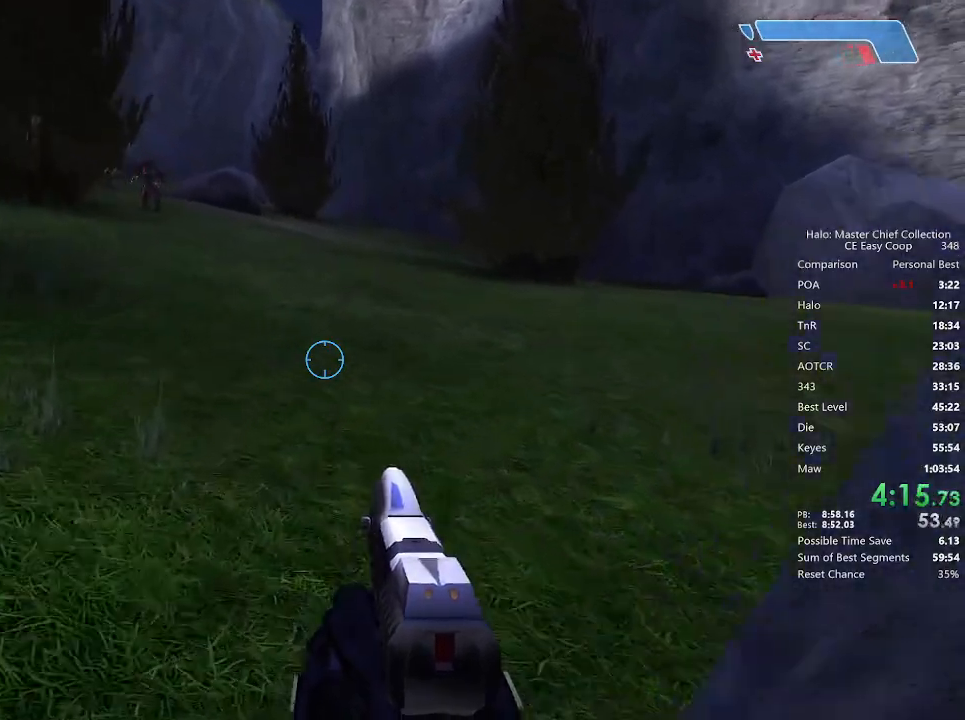
{"keys": ["4", "space", "w"], "mouse": [], "mouse_move": "still", "events": []}
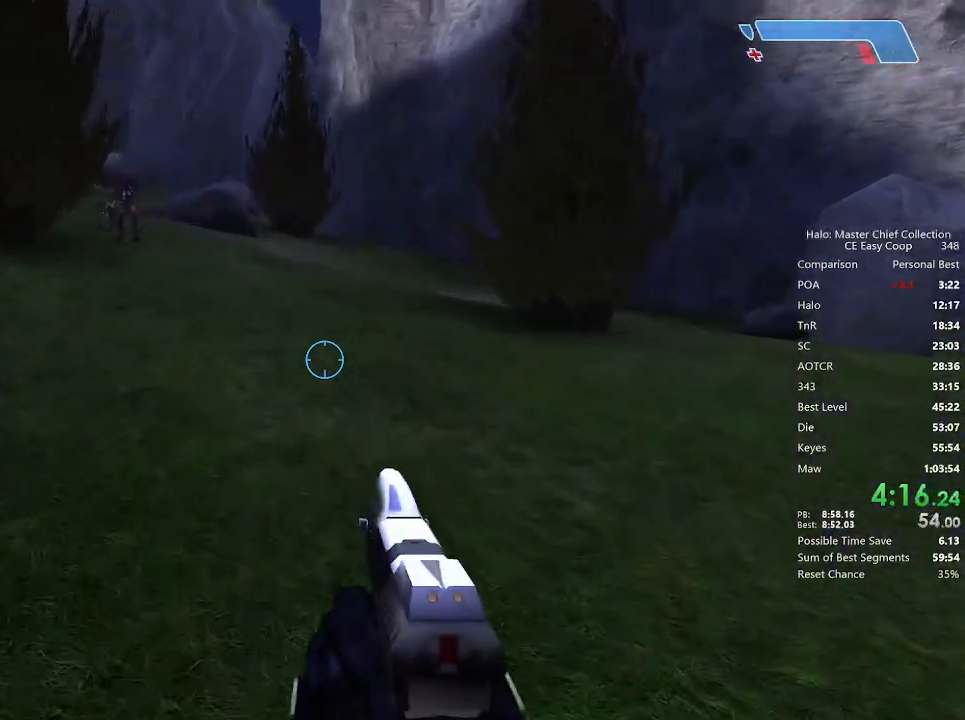
{"keys": ["4", "space", "w"], "mouse": [], "mouse_move": "still", "events": []}
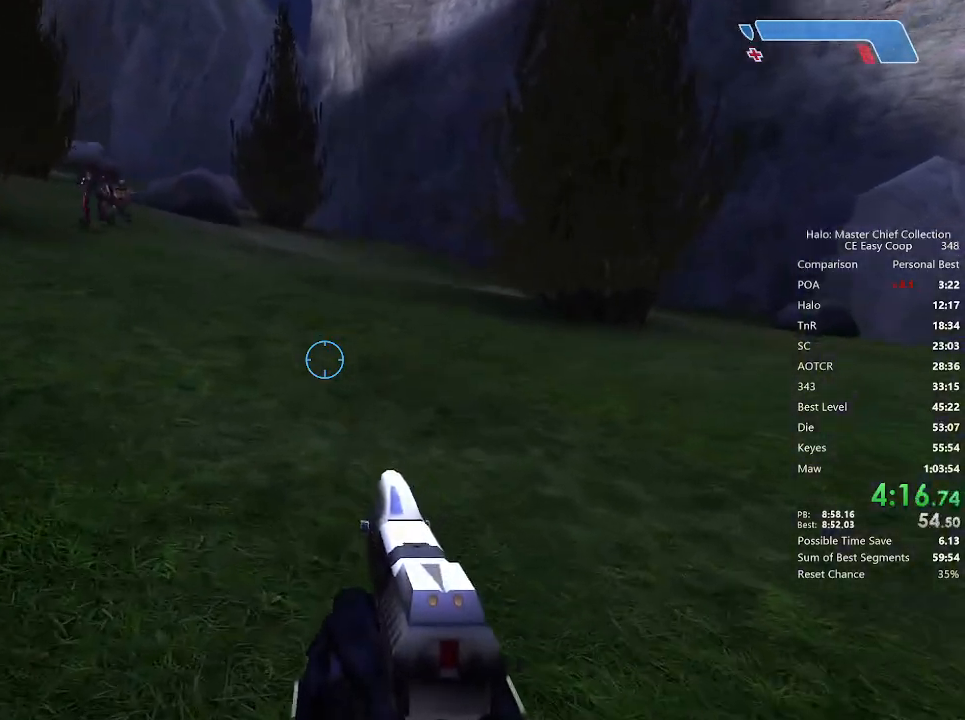
{"keys": ["4", "space", "w"], "mouse": [], "mouse_move": "still", "events": []}
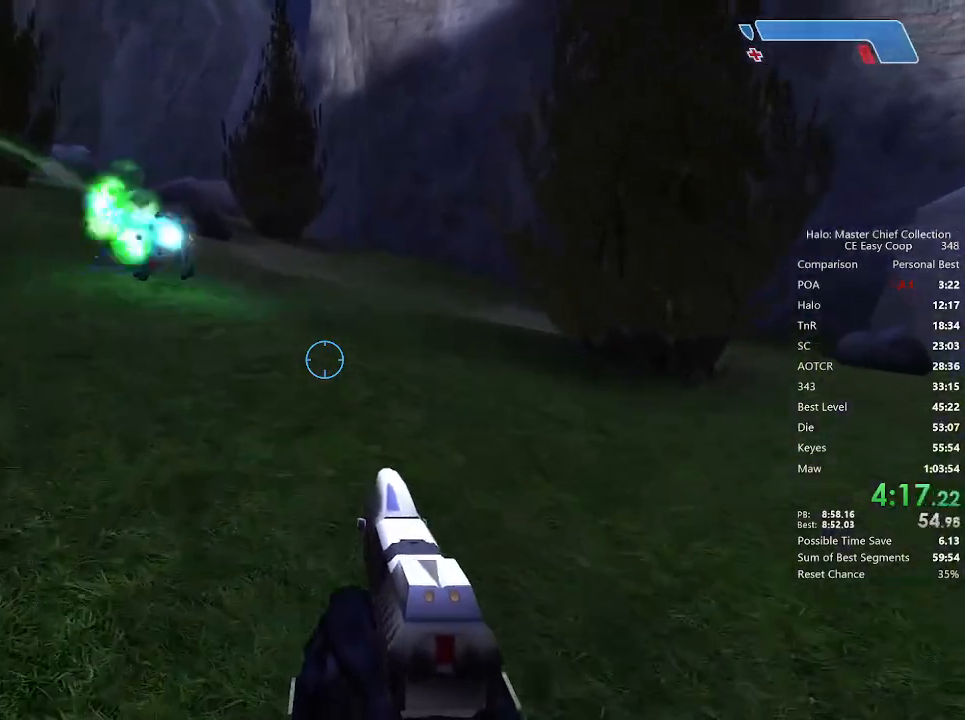
{"keys": ["4", "space", "w"], "mouse": [], "mouse_move": "still", "events": []}
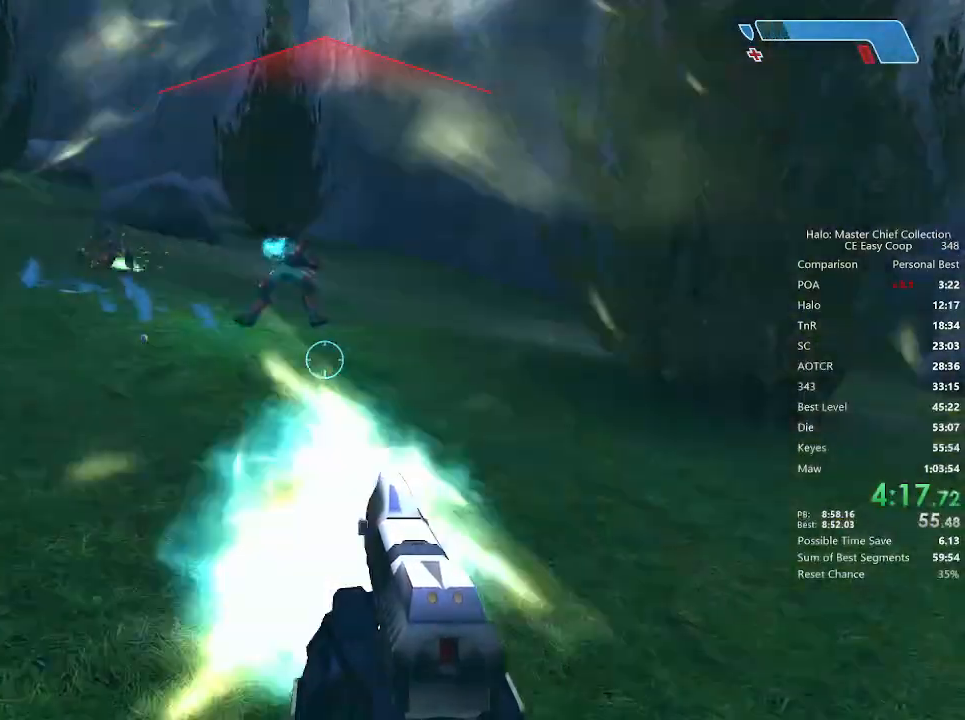
{"keys": ["4", "space", "w"], "mouse": [], "mouse_move": "still", "events": []}
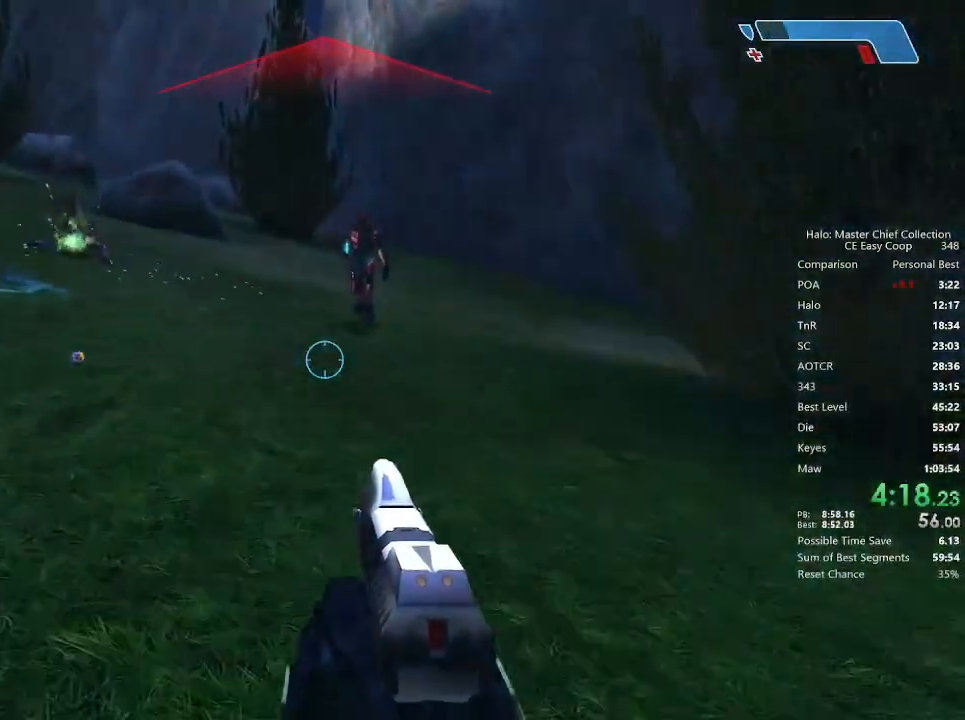
{"keys": ["w"], "mouse": [], "mouse_move": "still", "events": [[208, "space", "up"], [250, "4", "up"]]}
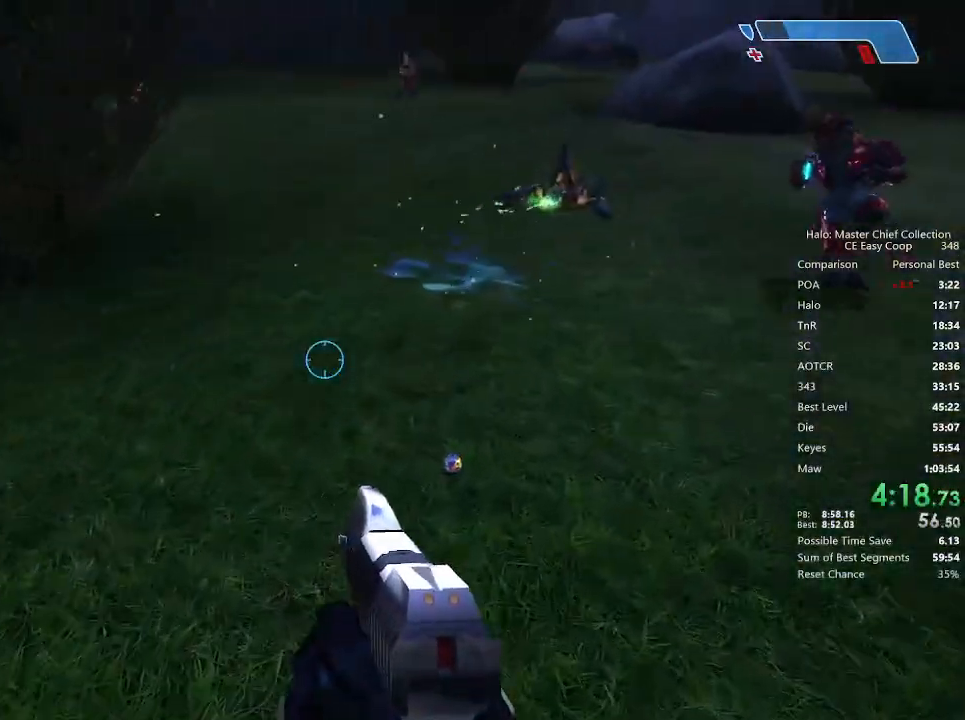
{"keys": ["w"], "mouse": [], "mouse_move": "still", "events": []}
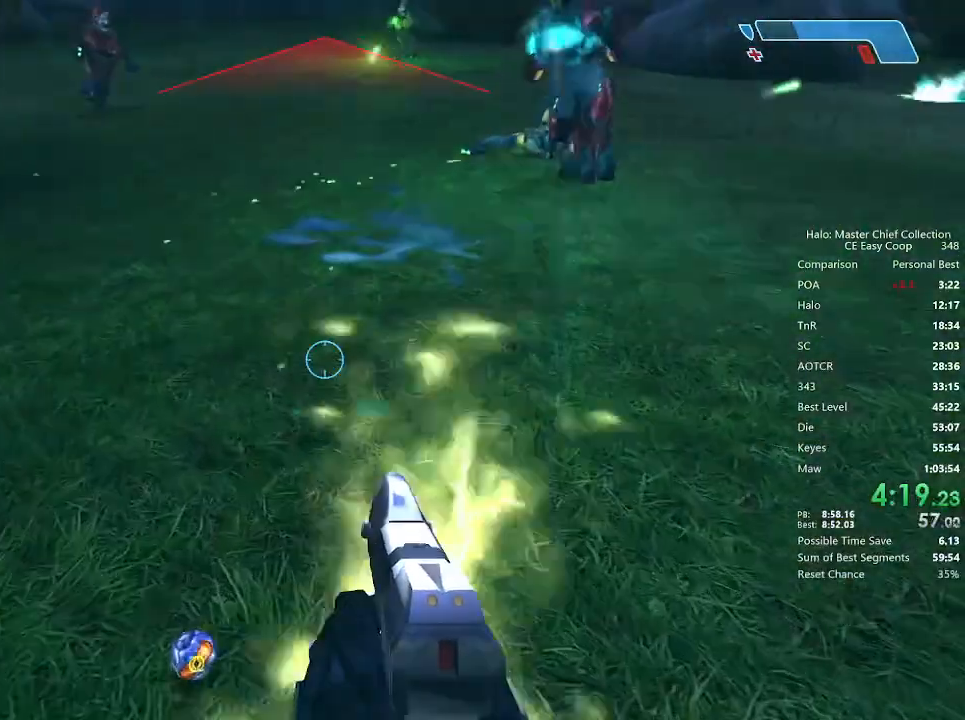
{"keys": ["4", "space", "w"], "mouse": [], "mouse_move": "right", "events": [[375, "4", "down"], [375, "space", "down"]]}
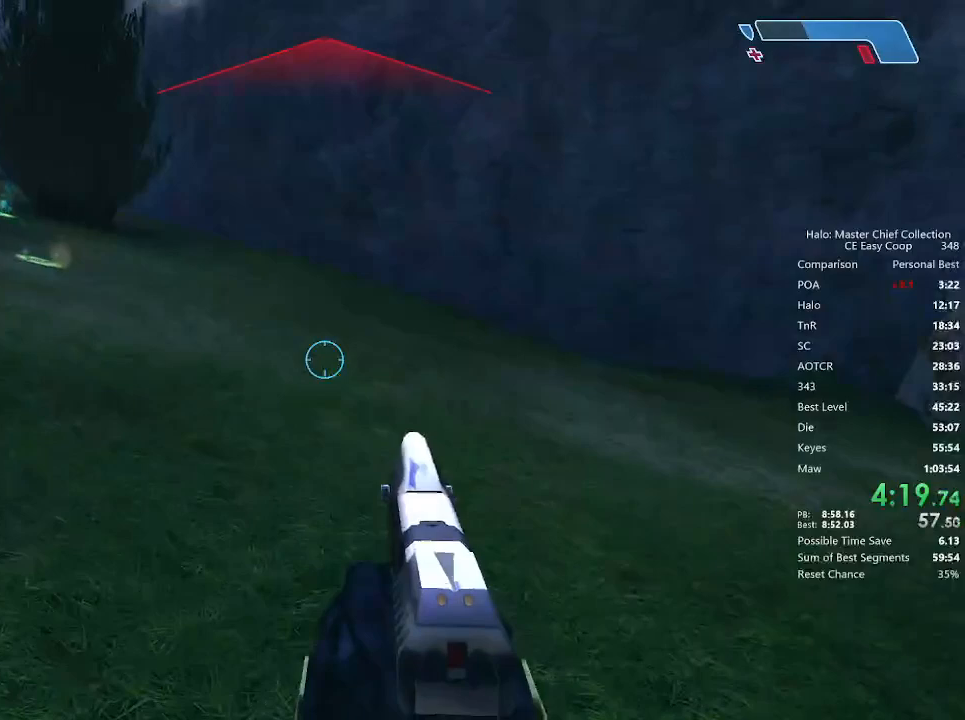
{"keys": ["4", "space", "w"], "mouse": [], "mouse_move": "left", "events": []}
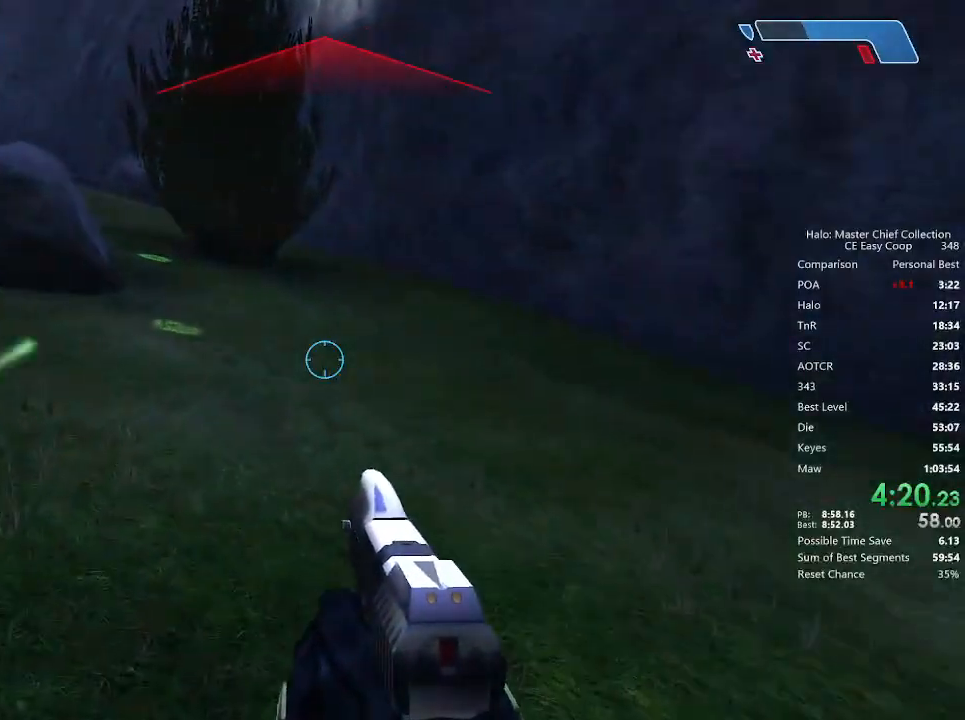
{"keys": ["4", "space", "w"], "mouse": [], "mouse_move": "still", "events": []}